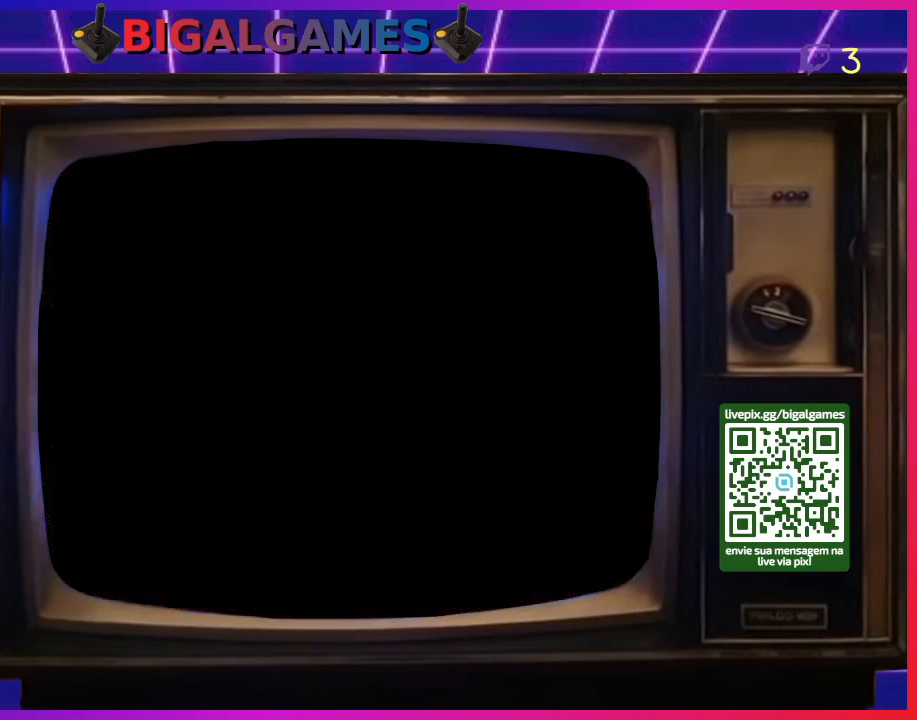
Gameplay with a controller (PlayStation layout); each line is a JSON object with the inputs held at the frame after it. "events" lists button and stick changes between this image and that frame as [ms after this image, input, new state], when the widget could be followed in between. Not read: L2 L3 R2 R3 left_stick.
{"buttons": [], "right_stick": "center", "events": []}
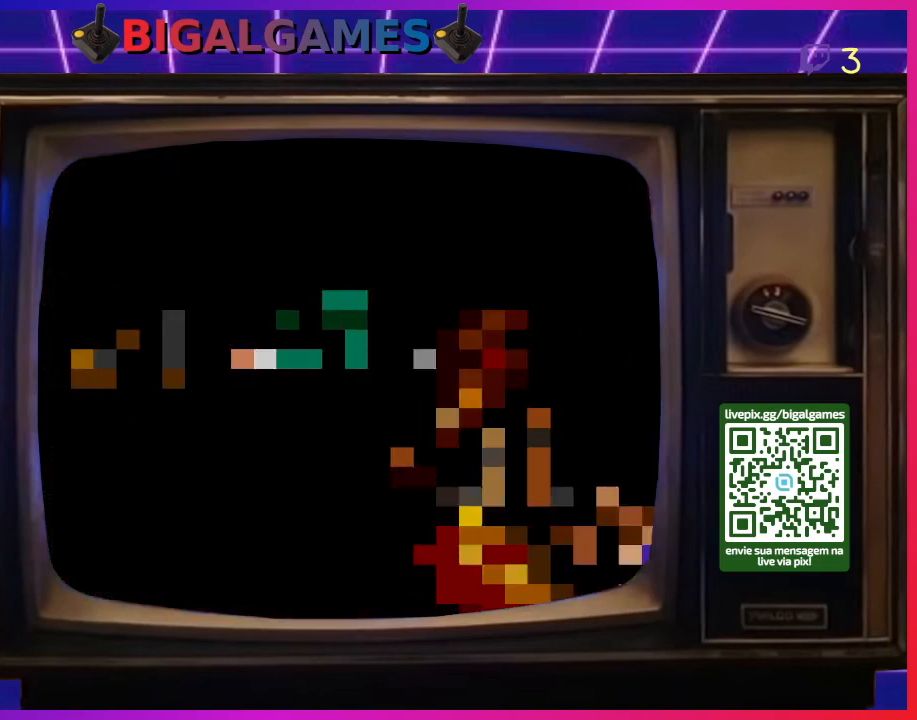
{"buttons": ["CROSS"], "right_stick": "center", "events": [[133, "CIRCLE", "down"], [367, "CROSS", "down"], [400, "CIRCLE", "up"]]}
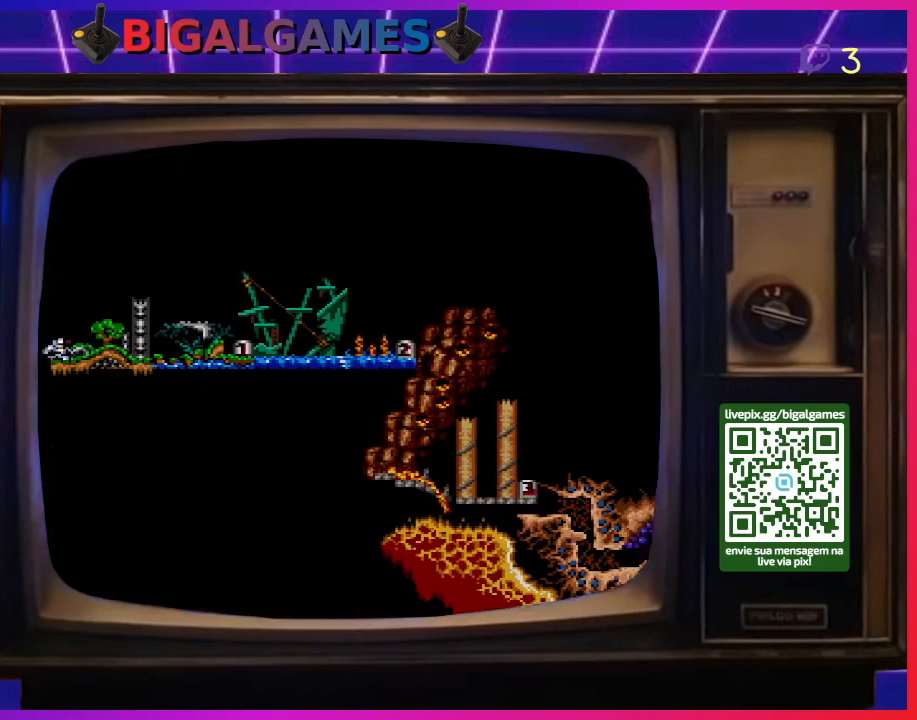
{"buttons": ["CROSS"], "right_stick": "center", "events": [[33, "CROSS", "up"], [67, "CIRCLE", "down"], [167, "CROSS", "down"], [200, "CIRCLE", "up"], [333, "CIRCLE", "down"], [333, "CROSS", "up"], [433, "CROSS", "down"], [467, "CIRCLE", "up"]]}
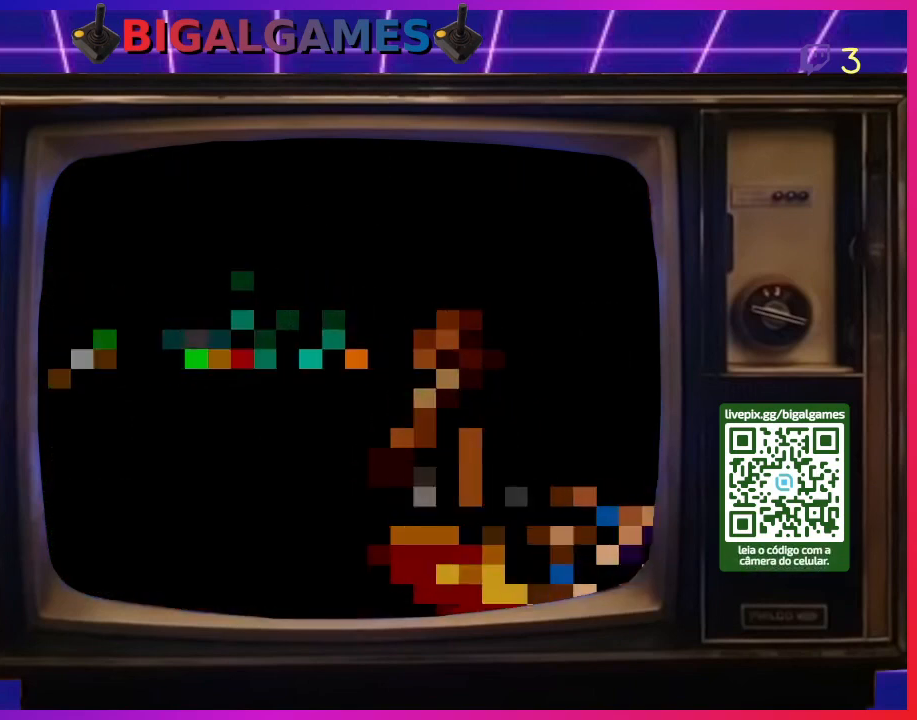
{"buttons": [], "right_stick": "center", "events": [[100, "CIRCLE", "down"], [100, "CROSS", "up"], [200, "CIRCLE", "up"], [200, "CROSS", "down"], [333, "CROSS", "up"]]}
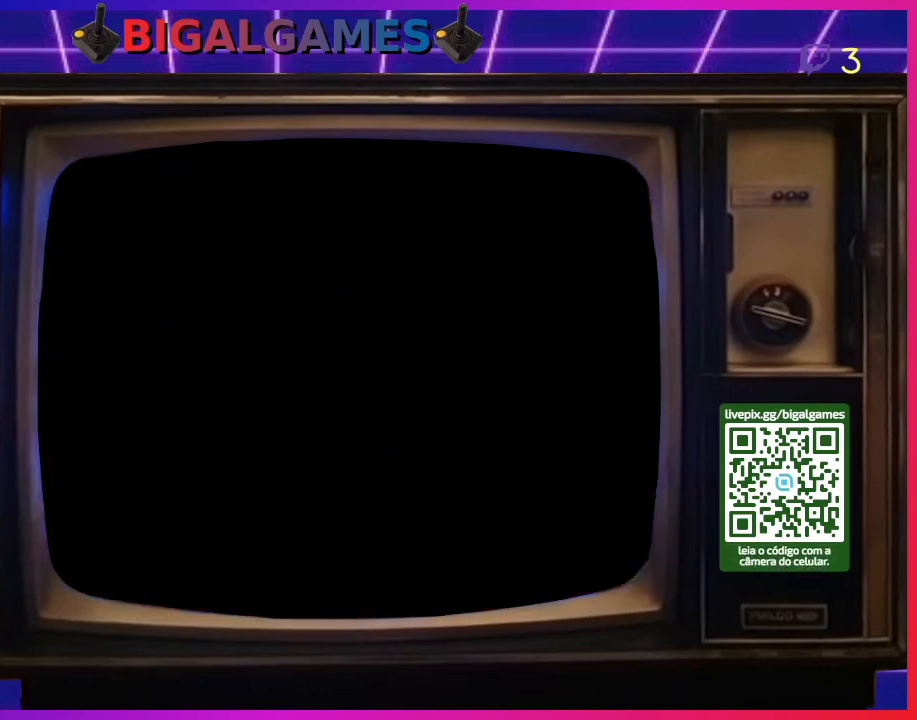
{"buttons": [], "right_stick": "center", "events": []}
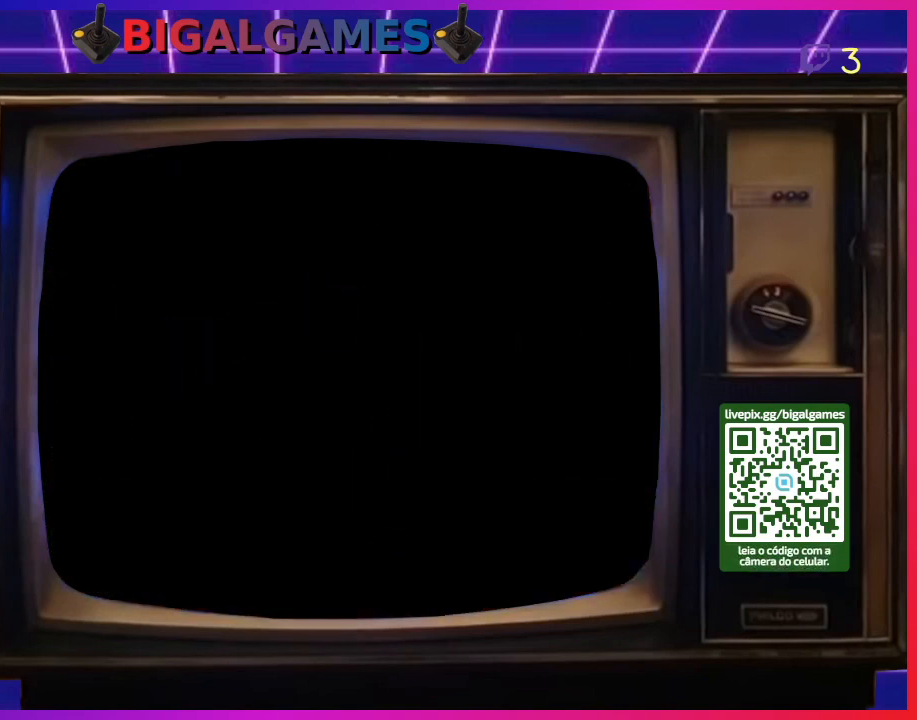
{"buttons": [], "right_stick": "center", "events": []}
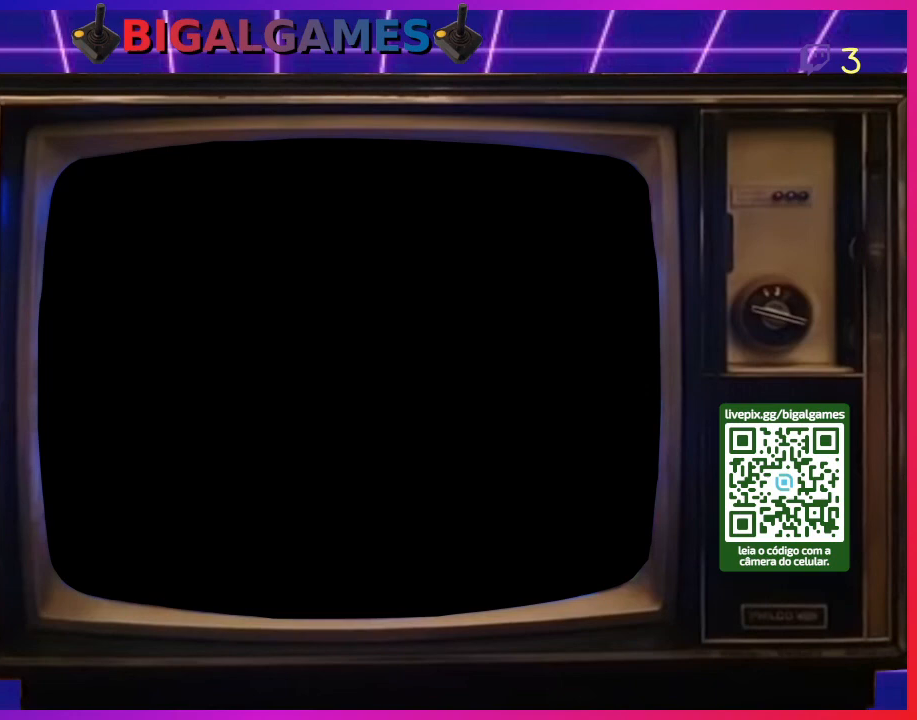
{"buttons": [], "right_stick": "center", "events": []}
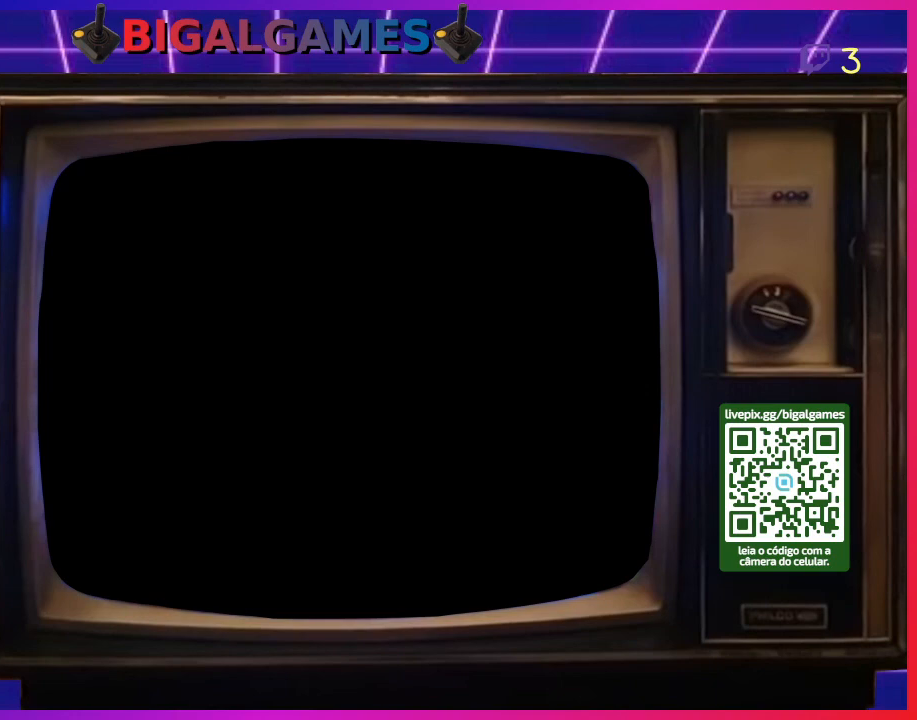
{"buttons": [], "right_stick": "center", "events": []}
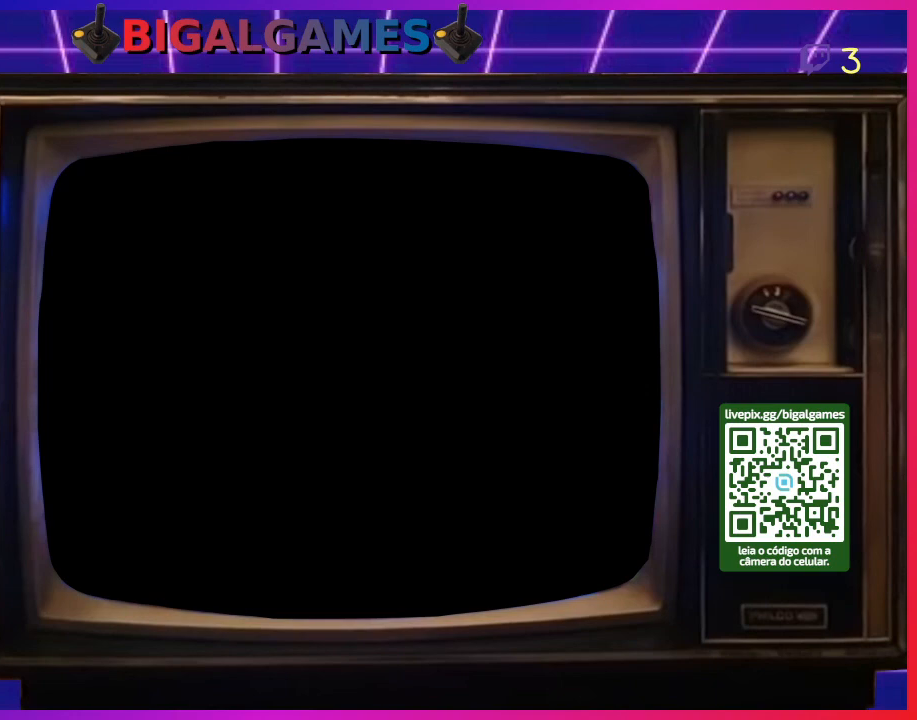
{"buttons": [], "right_stick": "center", "events": []}
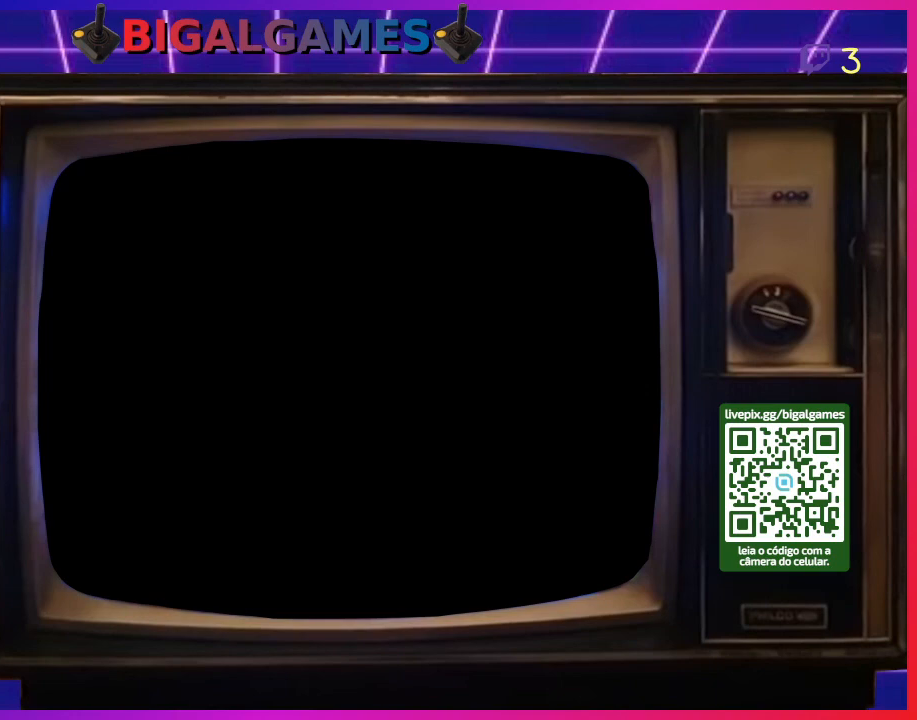
{"buttons": ["DPAD_RIGHT"], "right_stick": "center", "events": [[367, "DPAD_RIGHT", "down"]]}
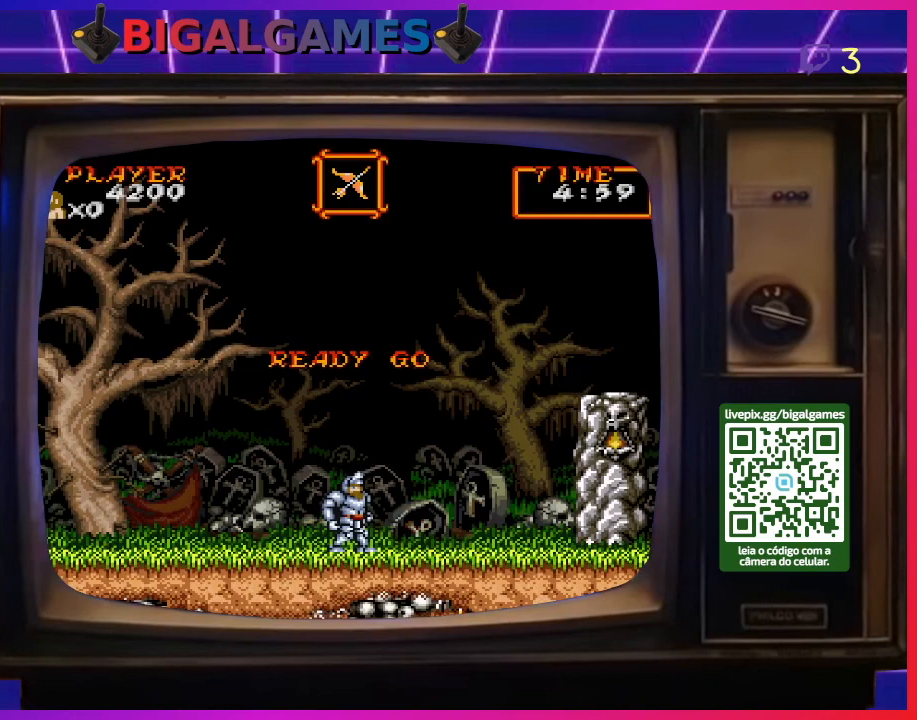
{"buttons": ["DPAD_RIGHT"], "right_stick": "center", "events": []}
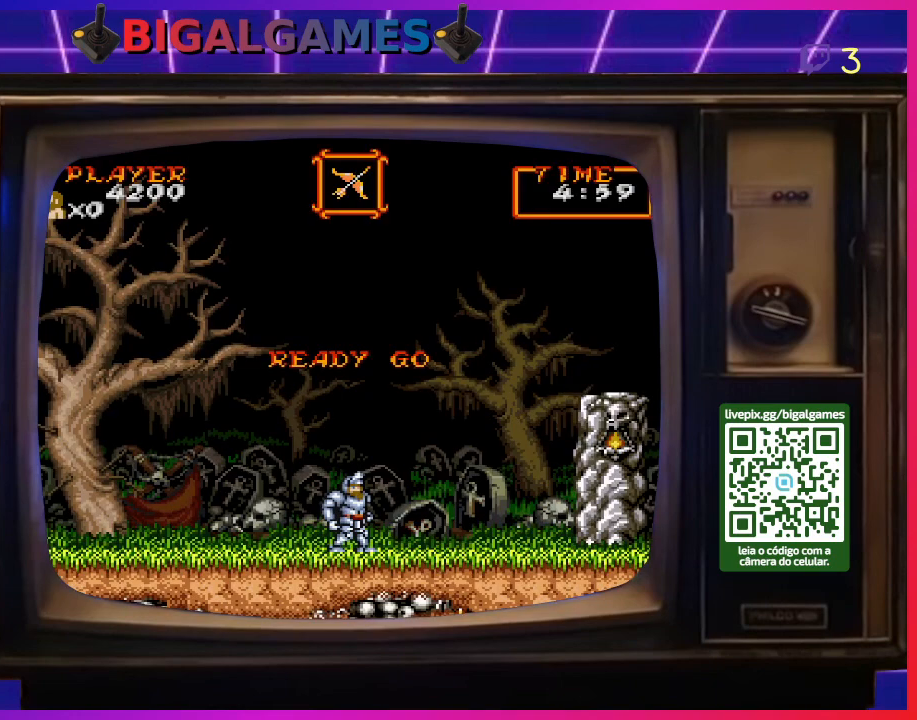
{"buttons": ["DPAD_RIGHT"], "right_stick": "center", "events": []}
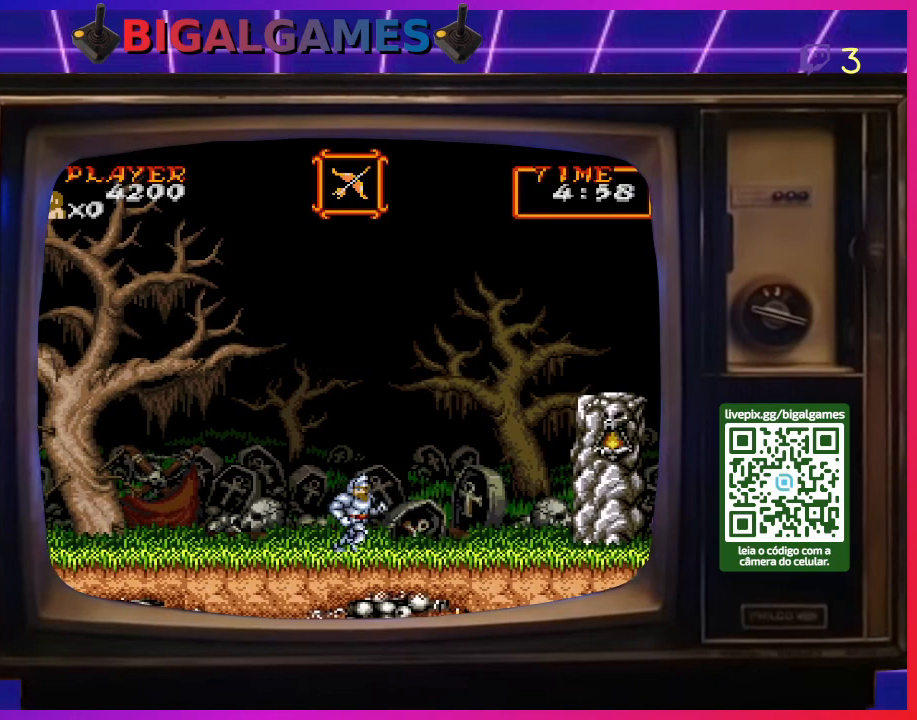
{"buttons": ["CIRCLE", "DPAD_RIGHT"], "right_stick": "center", "events": [[433, "CIRCLE", "down"]]}
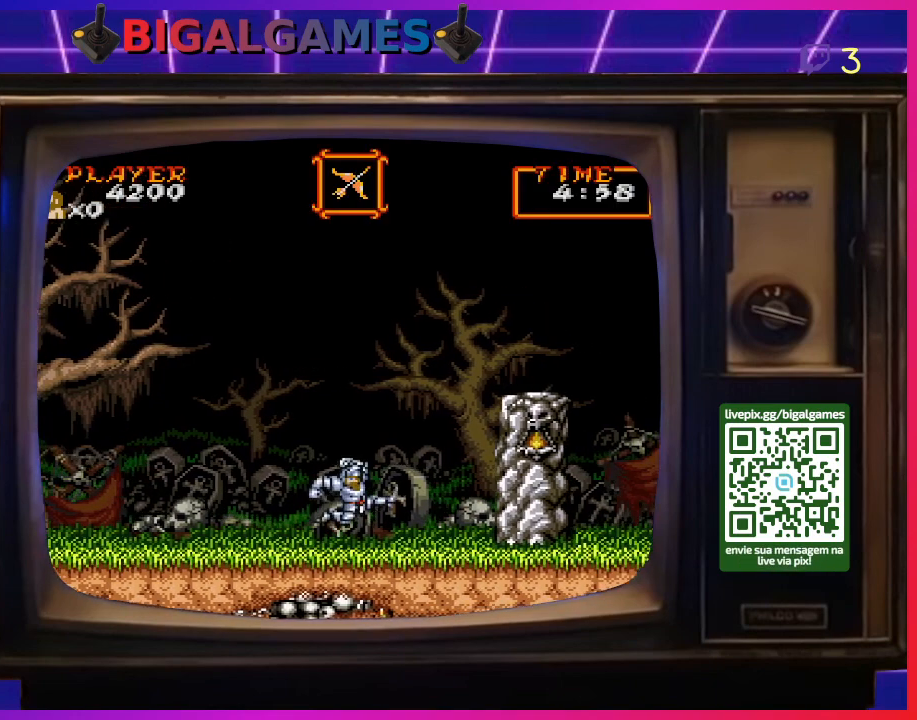
{"buttons": ["CIRCLE", "DPAD_RIGHT"], "right_stick": "center", "events": [[200, "CIRCLE", "up"], [400, "CIRCLE", "down"]]}
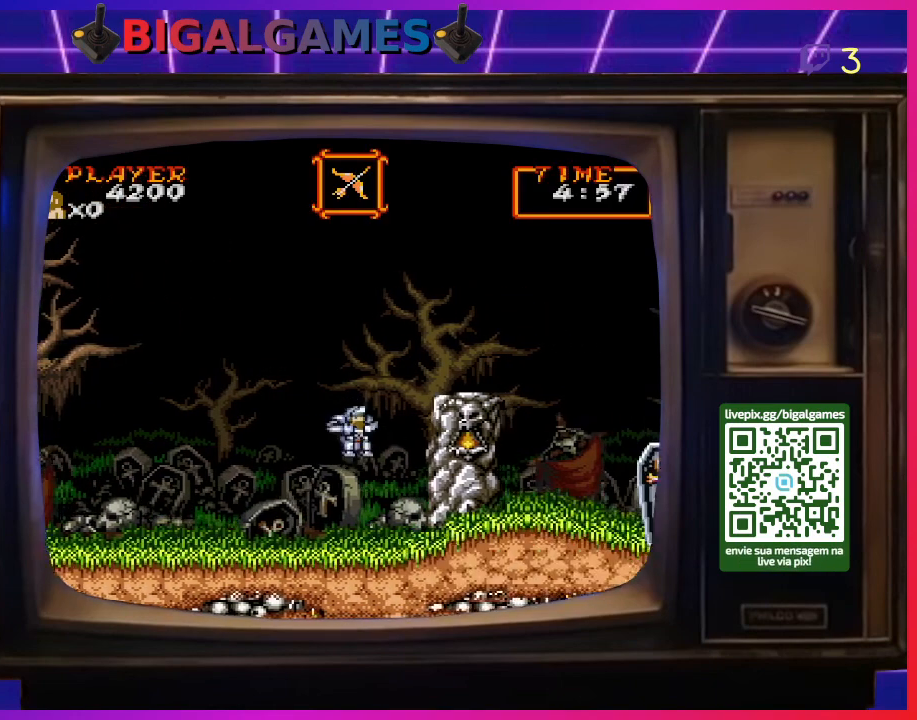
{"buttons": ["DPAD_RIGHT"], "right_stick": "center", "events": [[400, "CIRCLE", "up"]]}
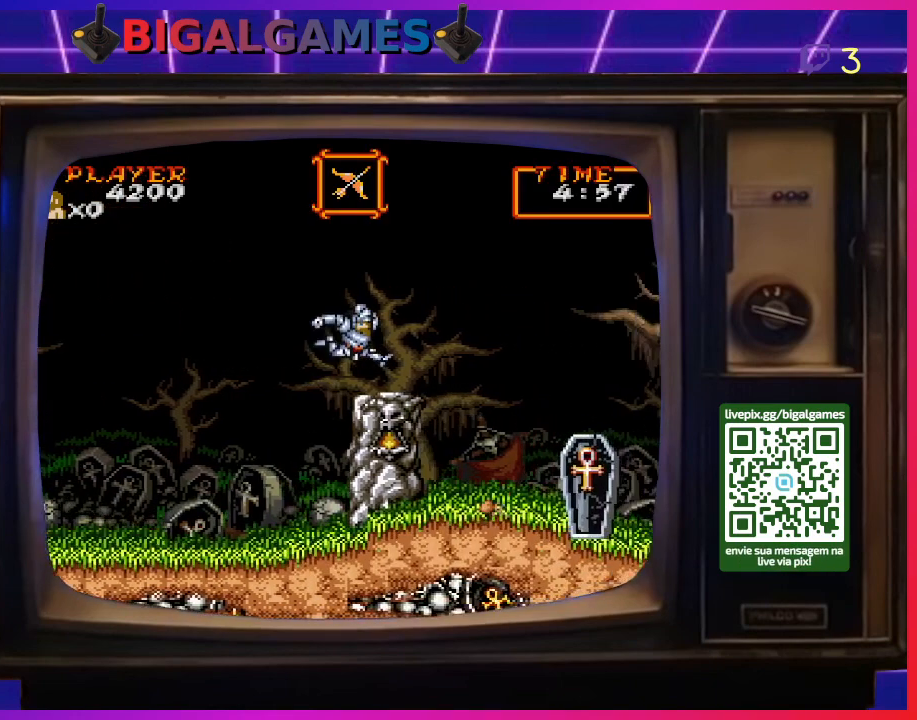
{"buttons": ["DPAD_RIGHT"], "right_stick": "center", "events": []}
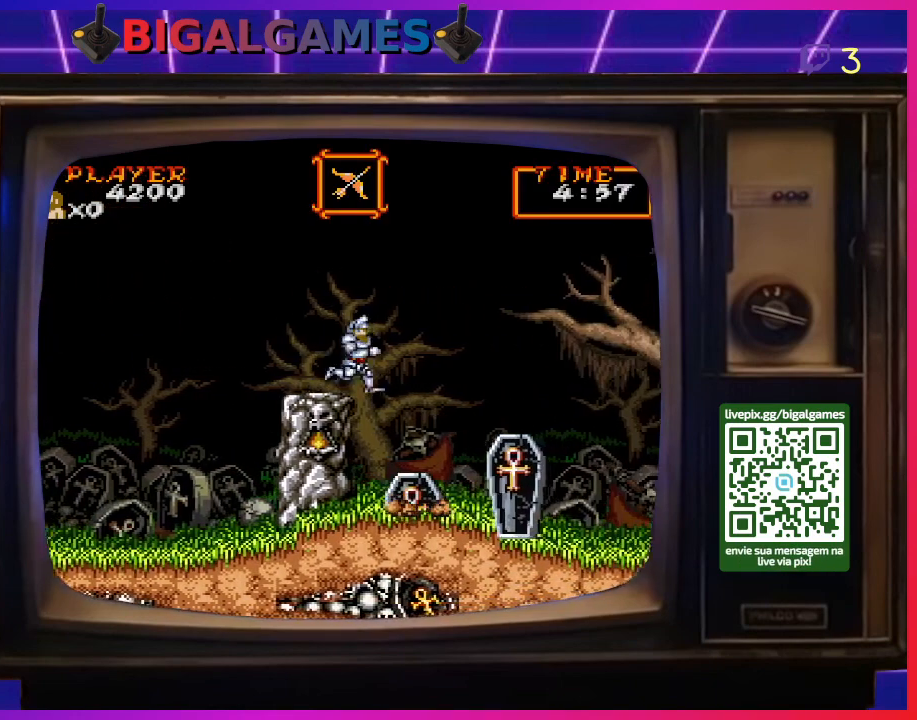
{"buttons": ["DPAD_RIGHT"], "right_stick": "center", "events": [[333, "DPAD_RIGHT", "up"], [500, "DPAD_RIGHT", "down"]]}
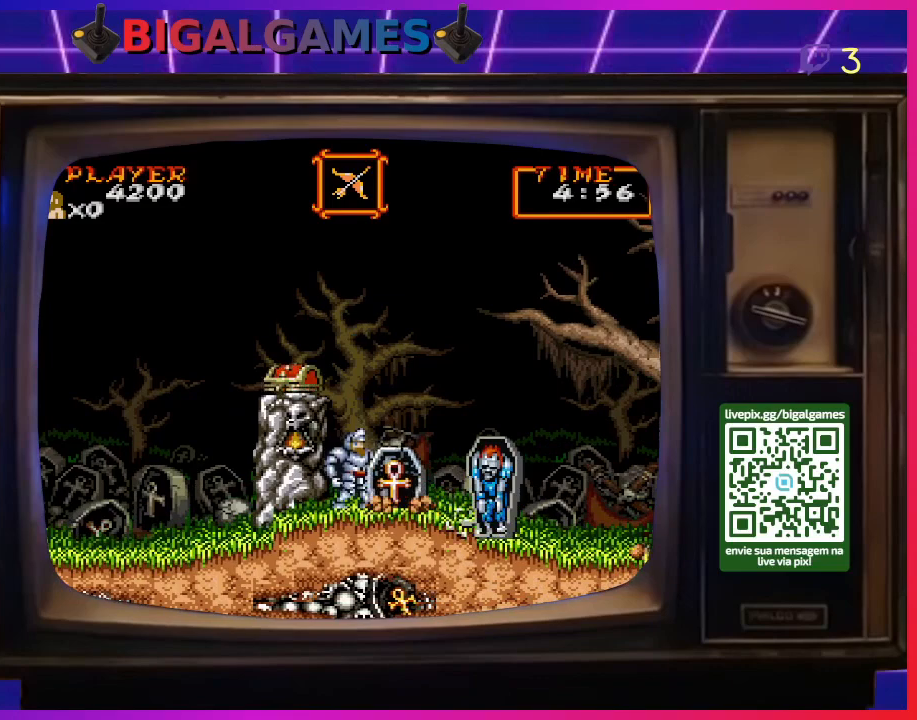
{"buttons": ["DPAD_RIGHT"], "right_stick": "center", "events": [[100, "CIRCLE", "down"], [367, "CIRCLE", "up"]]}
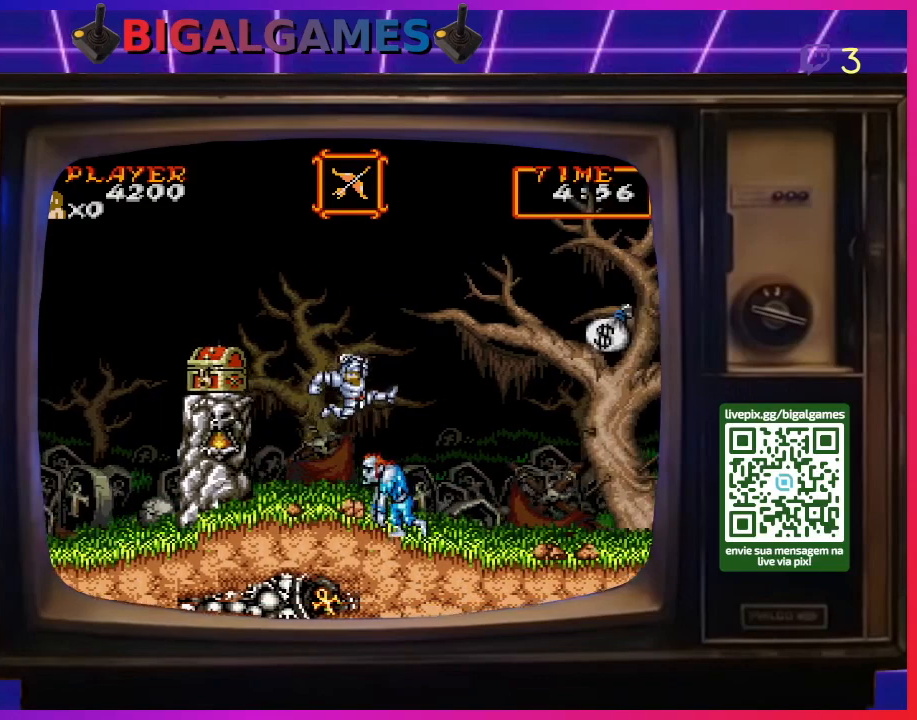
{"buttons": ["CIRCLE", "DPAD_RIGHT"], "right_stick": "center", "events": [[100, "CIRCLE", "down"]]}
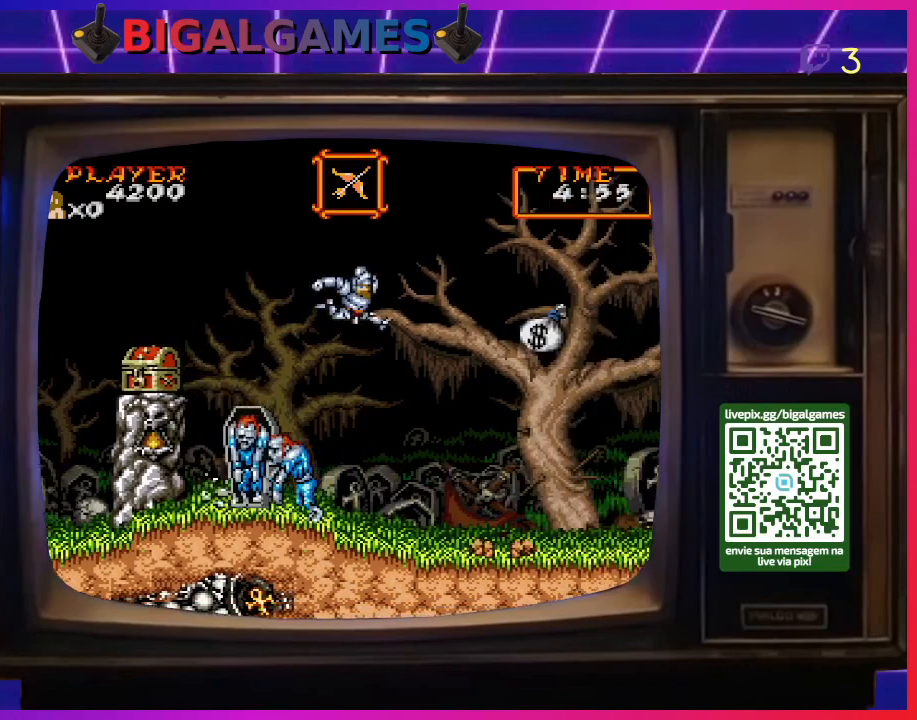
{"buttons": ["DPAD_RIGHT"], "right_stick": "center", "events": [[33, "CIRCLE", "up"]]}
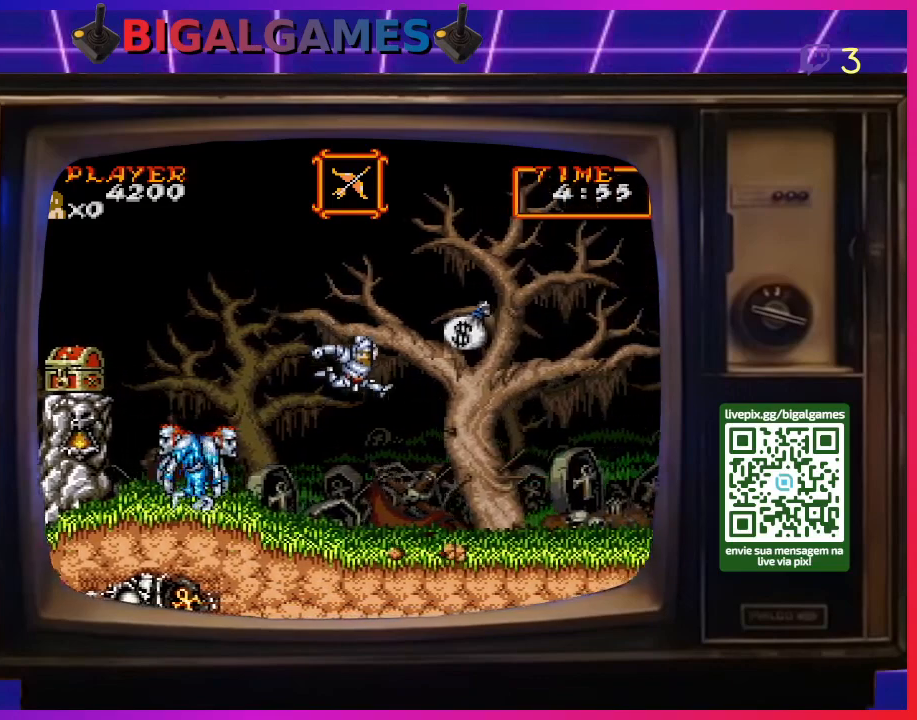
{"buttons": ["CIRCLE", "DPAD_RIGHT"], "right_stick": "center", "events": [[367, "CIRCLE", "down"]]}
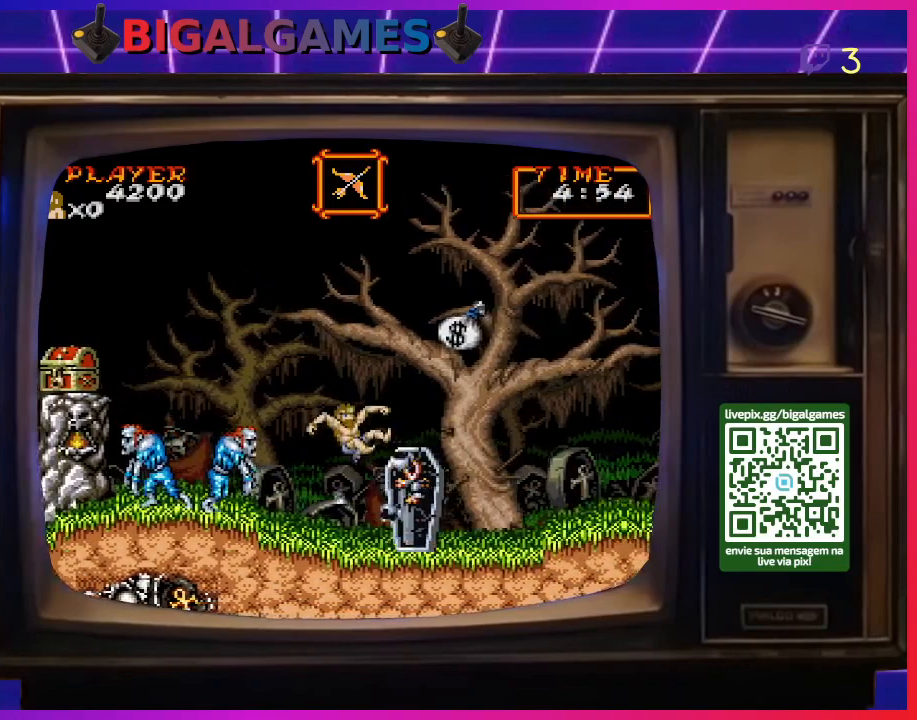
{"buttons": [], "right_stick": "center", "events": [[233, "CIRCLE", "up"], [400, "DPAD_RIGHT", "up"]]}
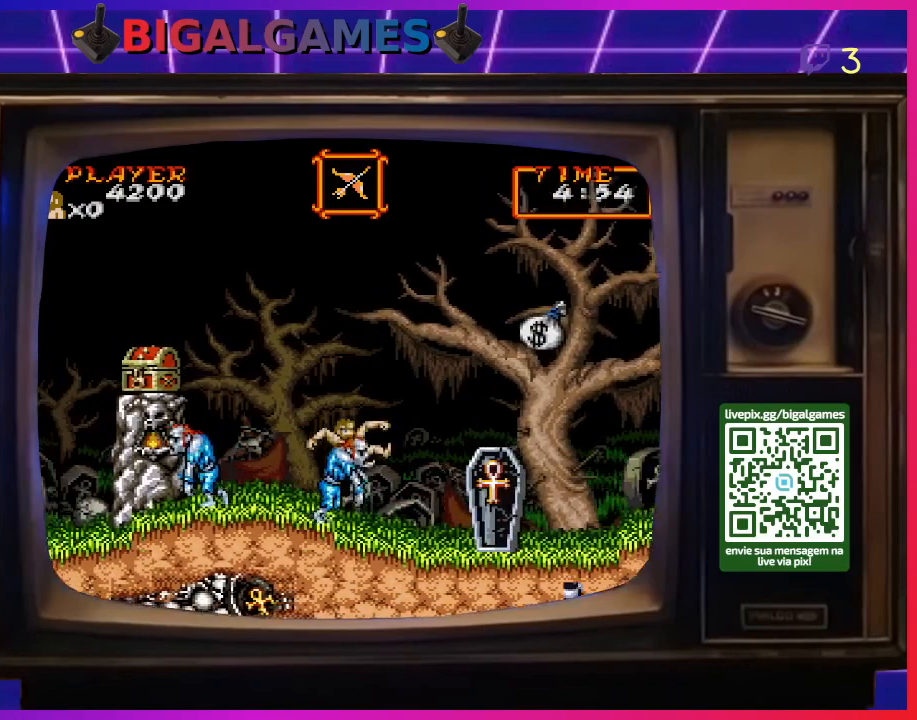
{"buttons": [], "right_stick": "center", "events": [[167, "DPAD_LEFT", "down"], [467, "DPAD_LEFT", "up"]]}
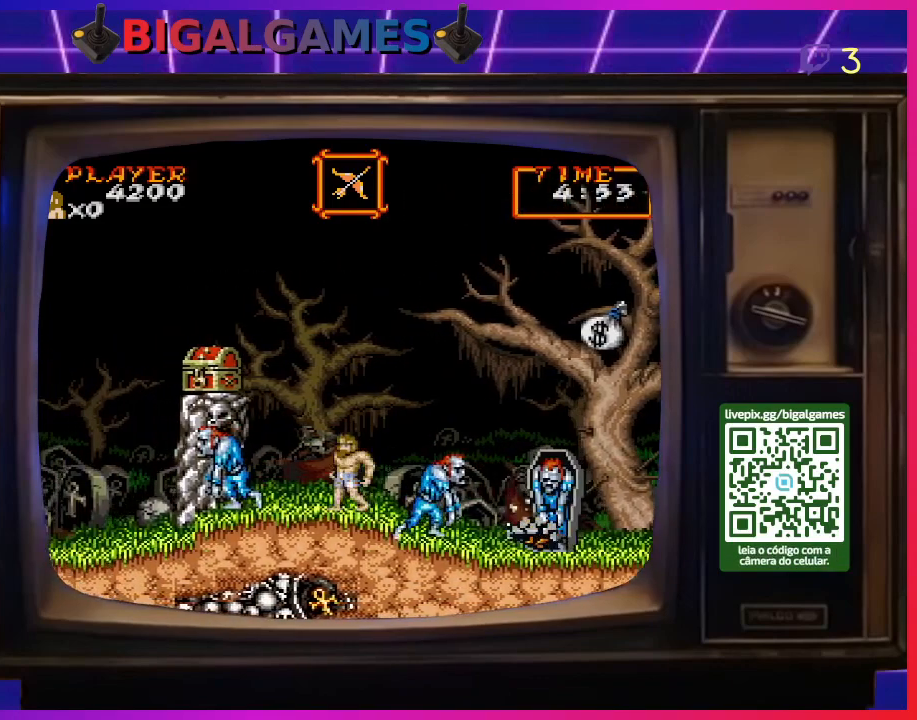
{"buttons": ["DPAD_DOWN"], "right_stick": "center", "events": [[67, "DPAD_RIGHT", "down"], [167, "CROSS", "down"], [267, "DPAD_DOWN", "down"], [300, "CROSS", "up"], [333, "DPAD_RIGHT", "up"], [367, "CROSS", "down"], [467, "CROSS", "up"]]}
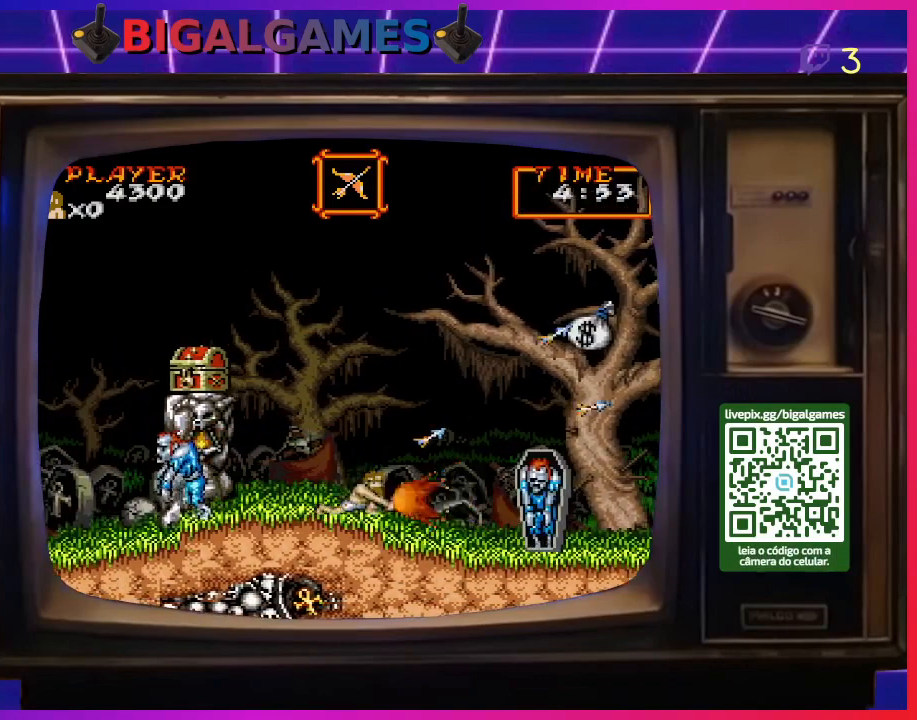
{"buttons": ["DPAD_DOWN"], "right_stick": "center", "events": [[33, "CROSS", "down"], [133, "CROSS", "up"], [200, "CROSS", "down"], [300, "CROSS", "up"], [367, "CROSS", "down"], [467, "CROSS", "up"]]}
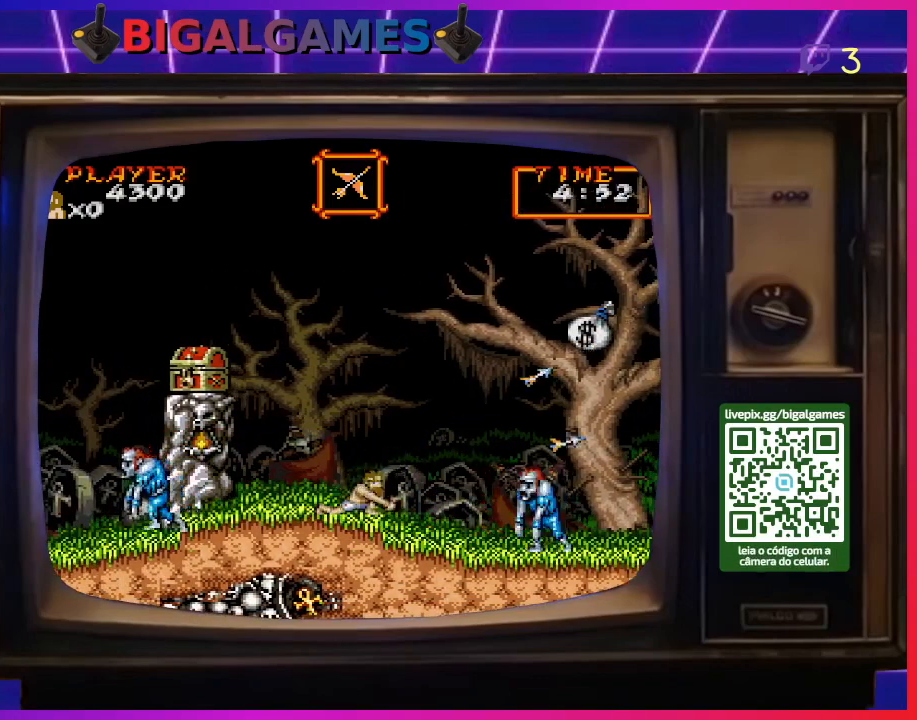
{"buttons": ["DPAD_DOWN"], "right_stick": "center", "events": [[33, "CROSS", "down"], [133, "CROSS", "up"], [200, "CROSS", "down"], [300, "CROSS", "up"], [400, "CROSS", "down"], [500, "CROSS", "up"]]}
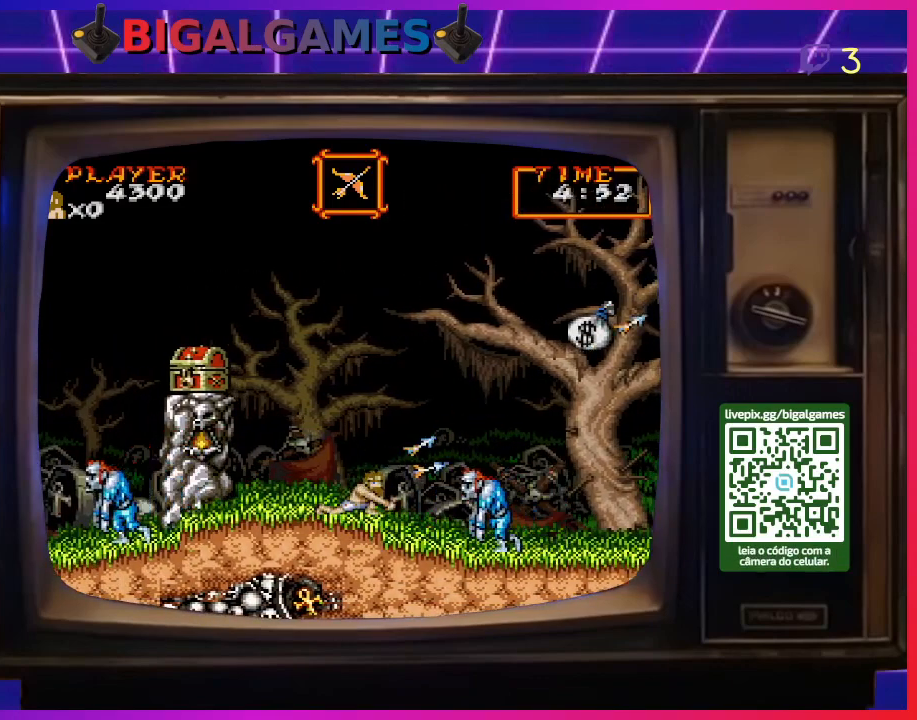
{"buttons": ["DPAD_DOWN"], "right_stick": "center", "events": [[67, "CROSS", "down"], [133, "CROSS", "up"], [233, "CROSS", "down"], [333, "CROSS", "up"], [400, "CROSS", "down"], [500, "CROSS", "up"]]}
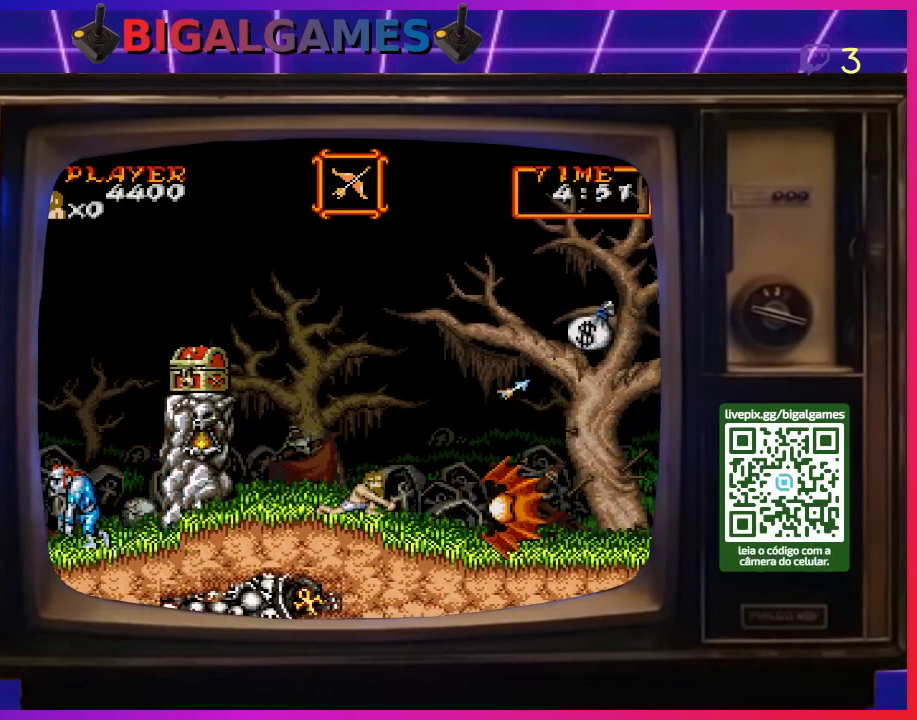
{"buttons": ["DPAD_RIGHT"], "right_stick": "center", "events": [[67, "CROSS", "down"], [167, "CROSS", "up"], [233, "CROSS", "down"], [333, "CROSS", "up"], [400, "DPAD_DOWN", "up"], [500, "DPAD_RIGHT", "down"]]}
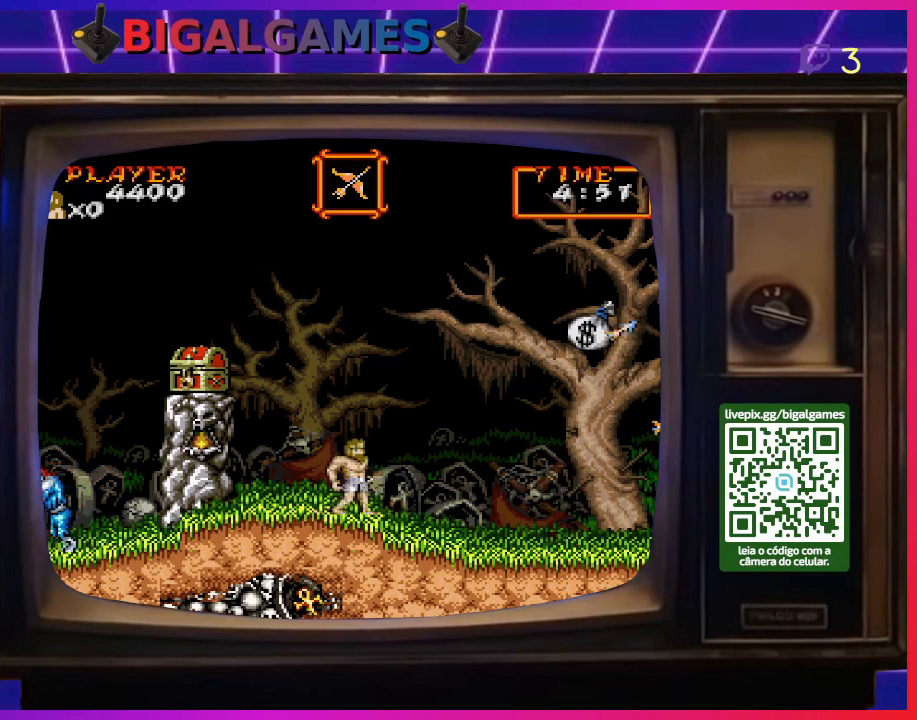
{"buttons": ["CIRCLE", "DPAD_RIGHT"], "right_stick": "center", "events": [[433, "CIRCLE", "down"]]}
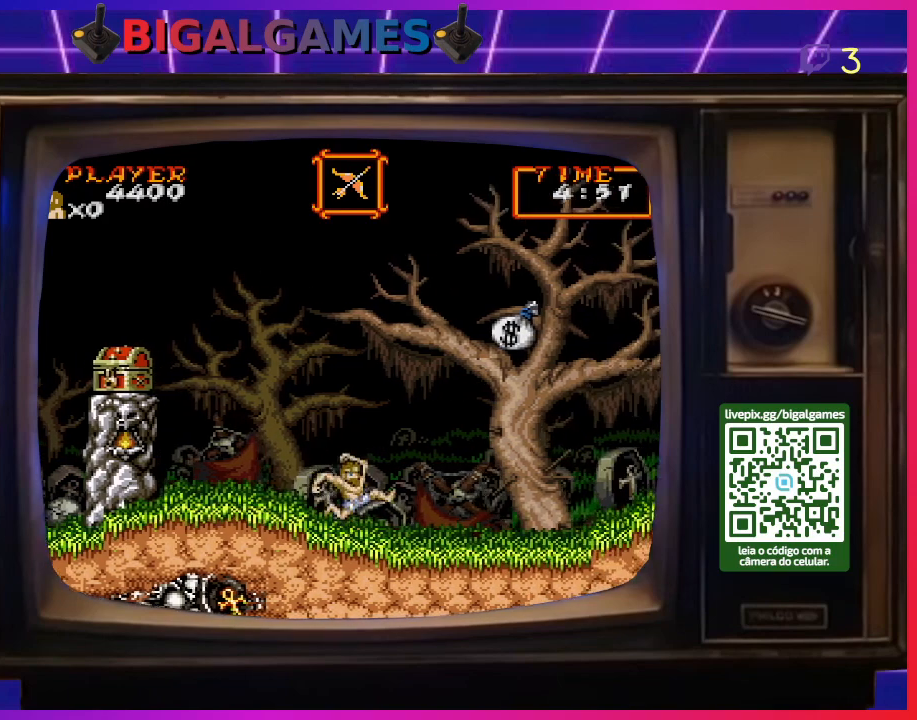
{"buttons": ["CIRCLE", "DPAD_RIGHT"], "right_stick": "center", "events": [[233, "CIRCLE", "up"], [433, "CIRCLE", "down"]]}